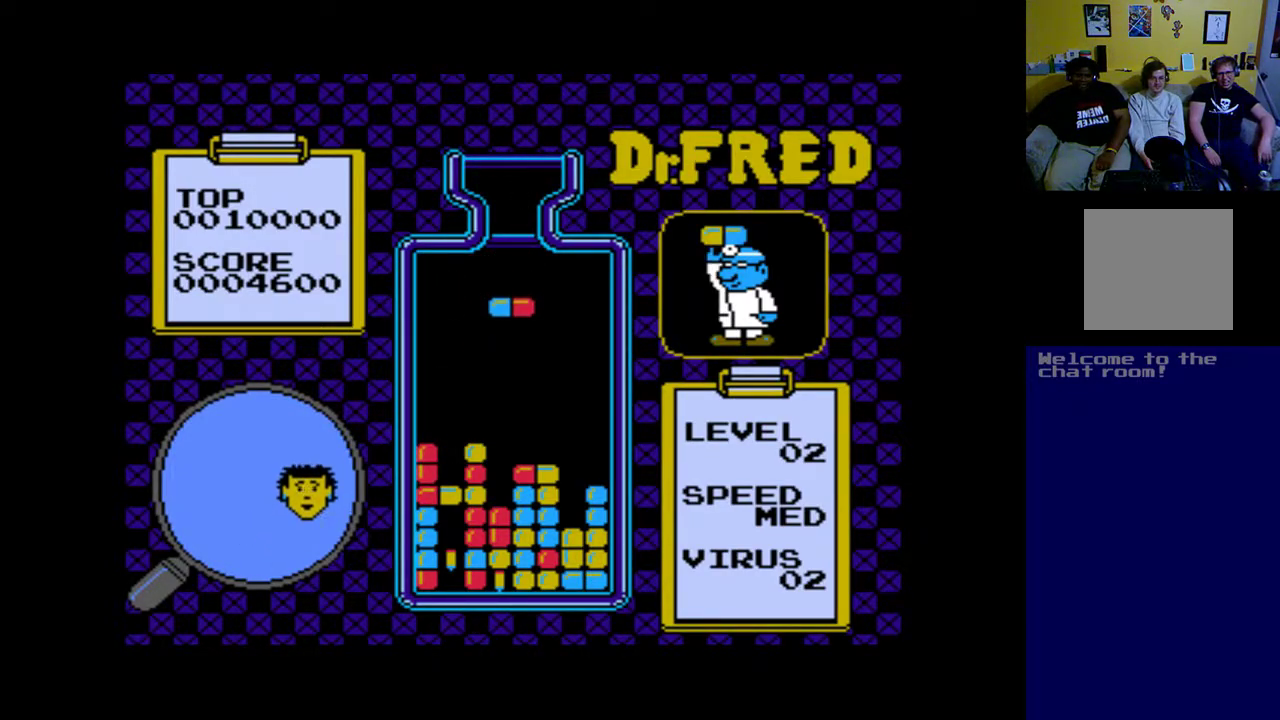
Gameplay with a controller (Xbox layout); each line is a JSON object with the inputs held at the frame after it. "events" lists button and stick changes between this image and that frame as [ms after this image, input, new state], when the widget could be followed in between. Not read: right_stick.
{"buttons": ["DPAD_RIGHT"], "left_stick": "center", "events": [[100, "DPAD_RIGHT", "down"]]}
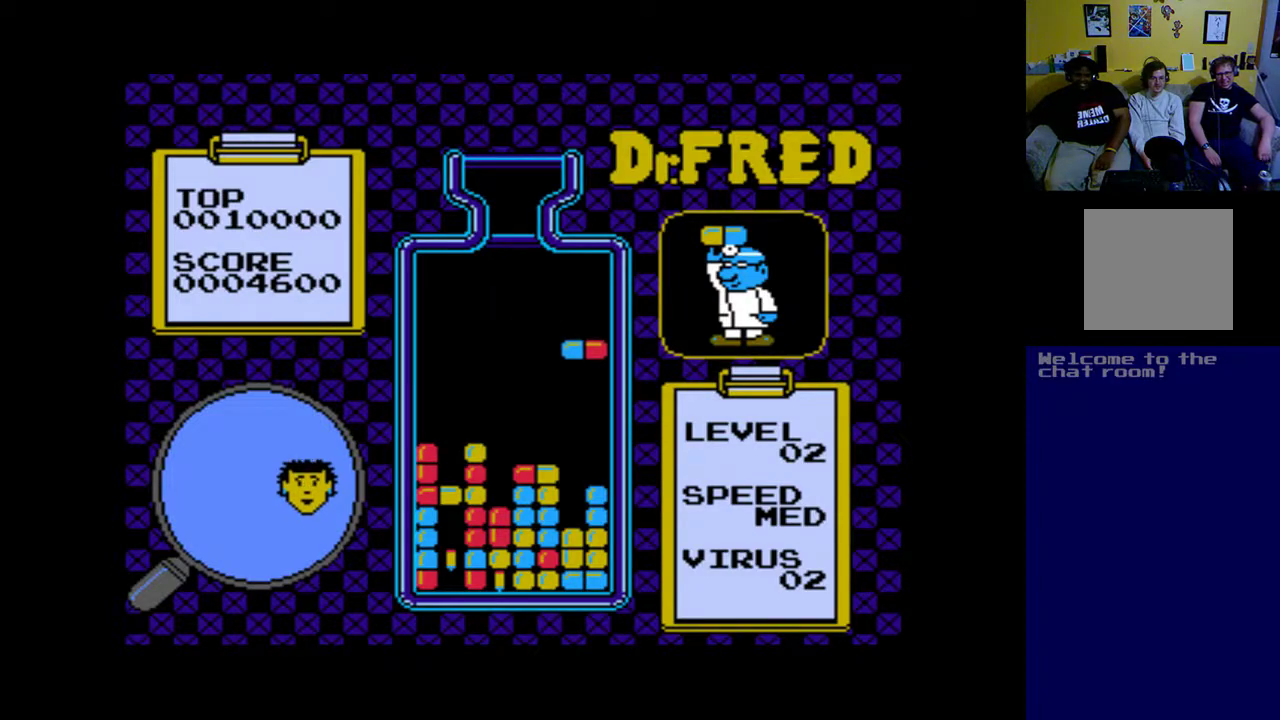
{"buttons": [], "left_stick": "center", "events": [[267, "DPAD_RIGHT", "up"]]}
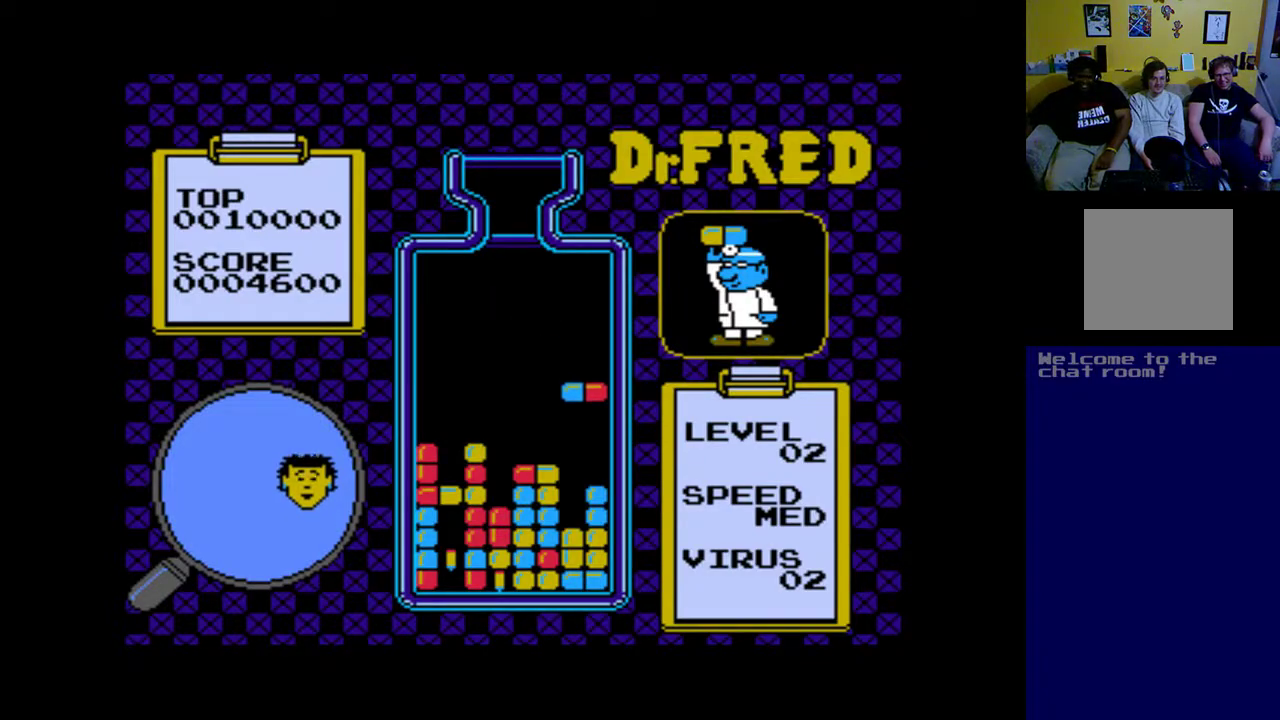
{"buttons": ["DPAD_RIGHT"], "left_stick": "center", "events": [[67, "A", "down"], [367, "A", "up"], [367, "DPAD_RIGHT", "down"]]}
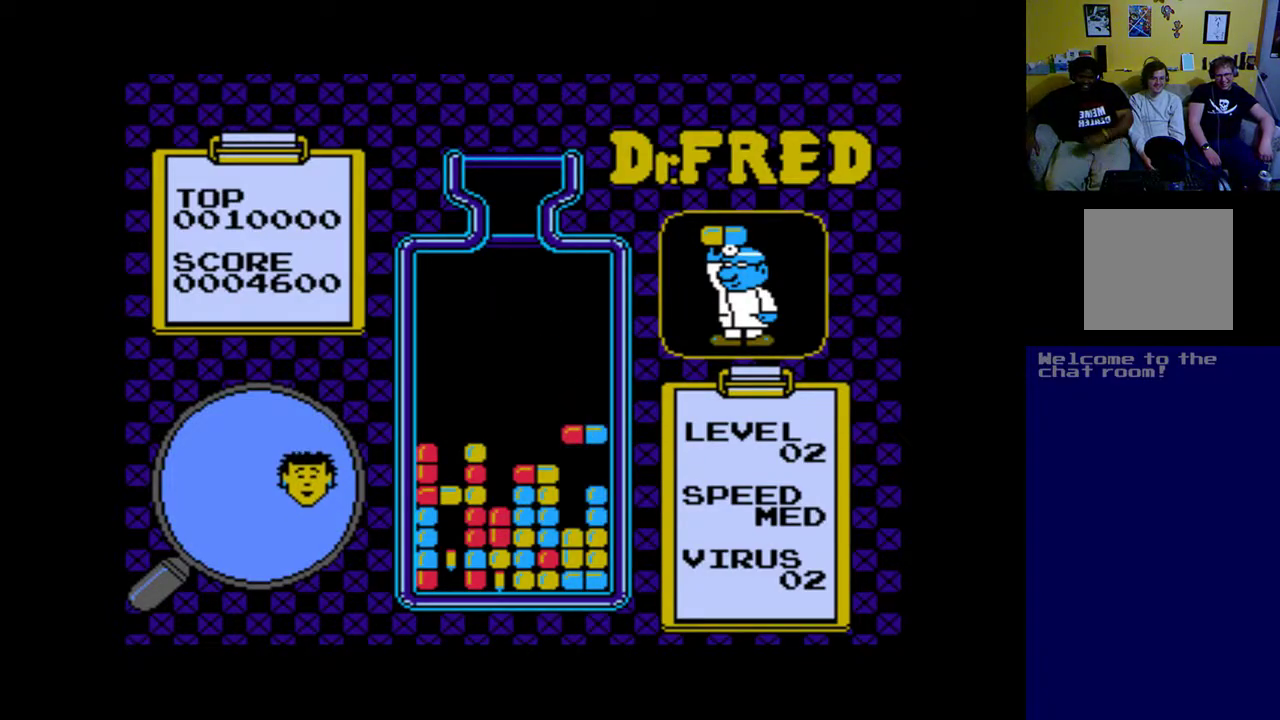
{"buttons": [], "left_stick": "center", "events": [[100, "DPAD_RIGHT", "up"], [233, "DPAD_DOWN", "down"], [433, "DPAD_DOWN", "up"]]}
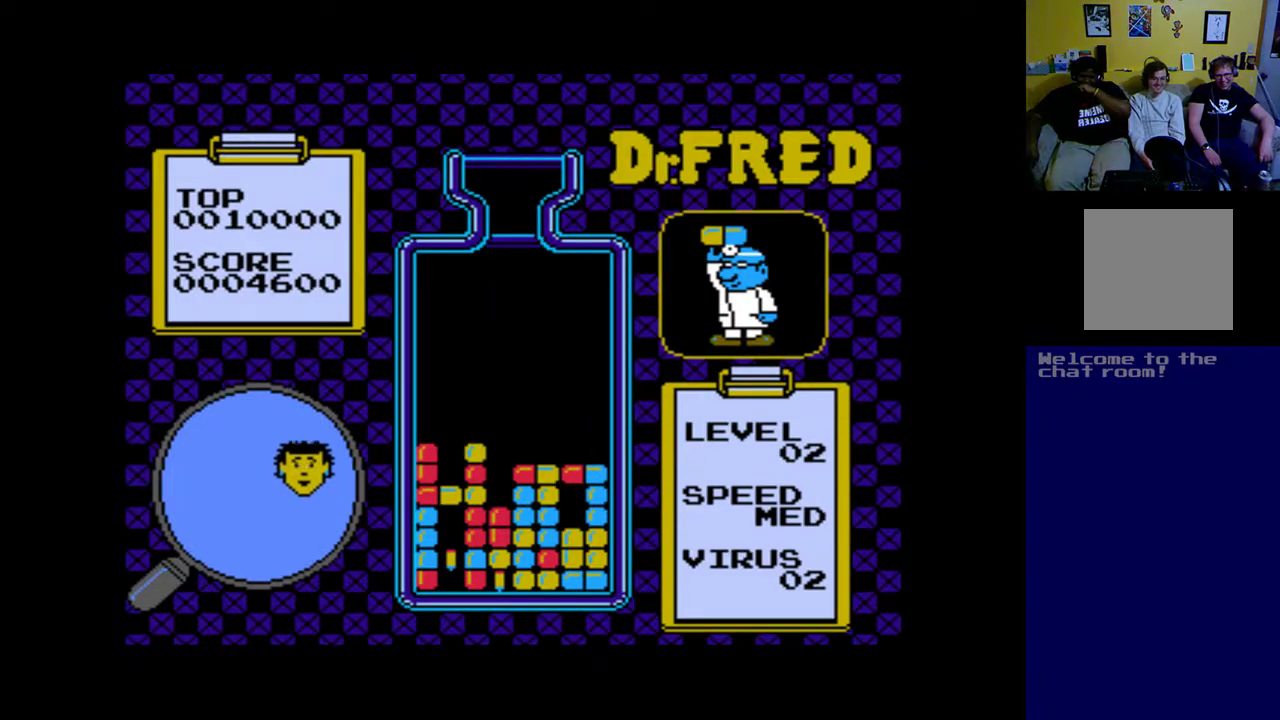
{"buttons": [], "left_stick": "center", "events": []}
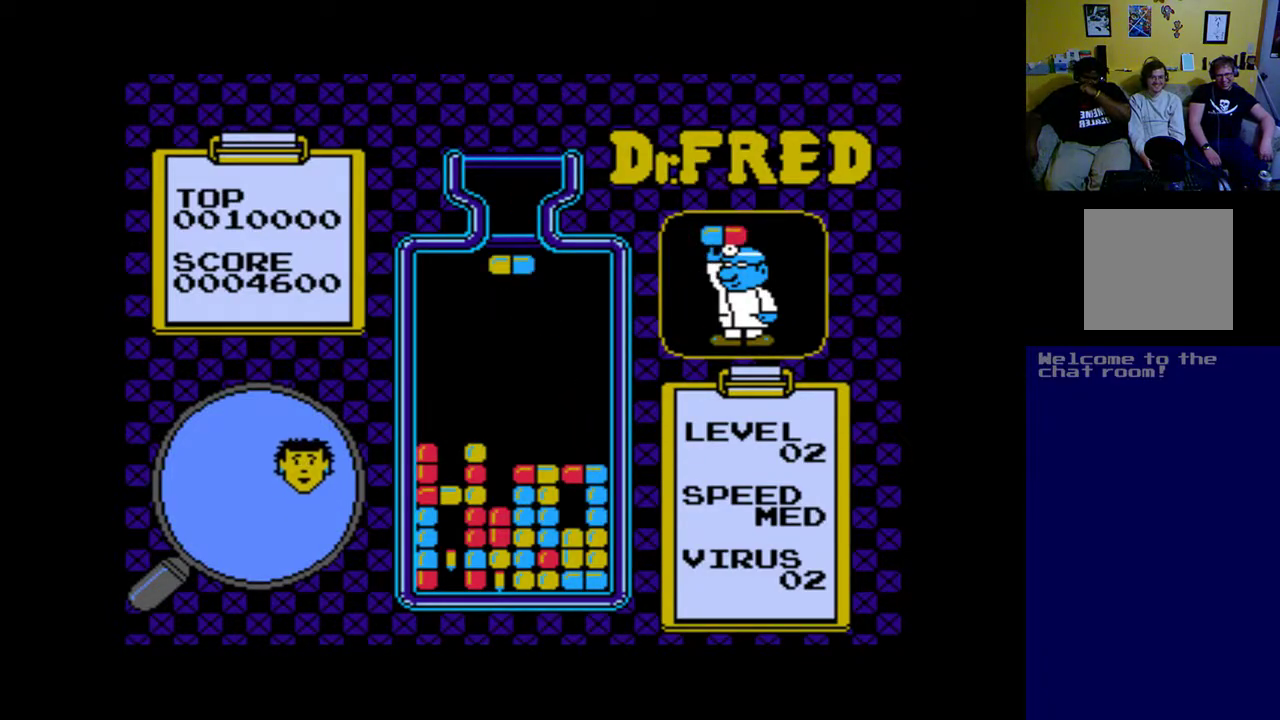
{"buttons": [], "left_stick": "center", "events": []}
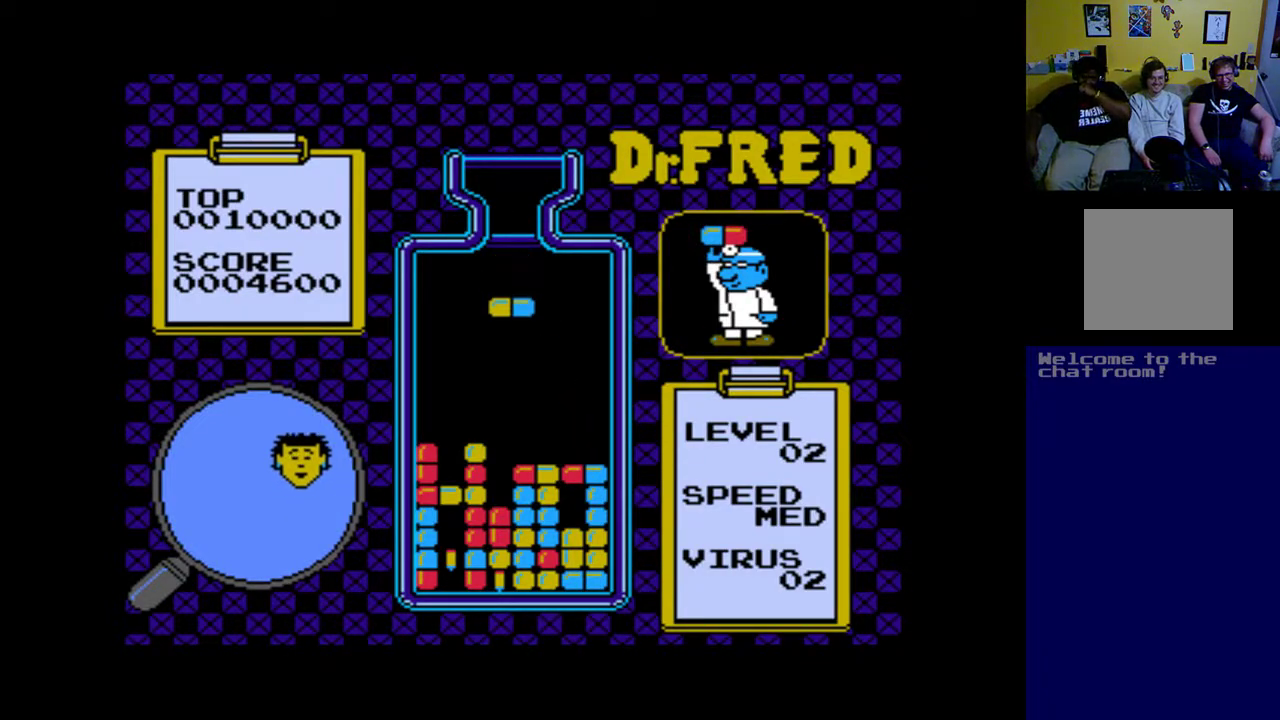
{"buttons": ["DPAD_RIGHT"], "left_stick": "center", "events": [[100, "DPAD_RIGHT", "down"]]}
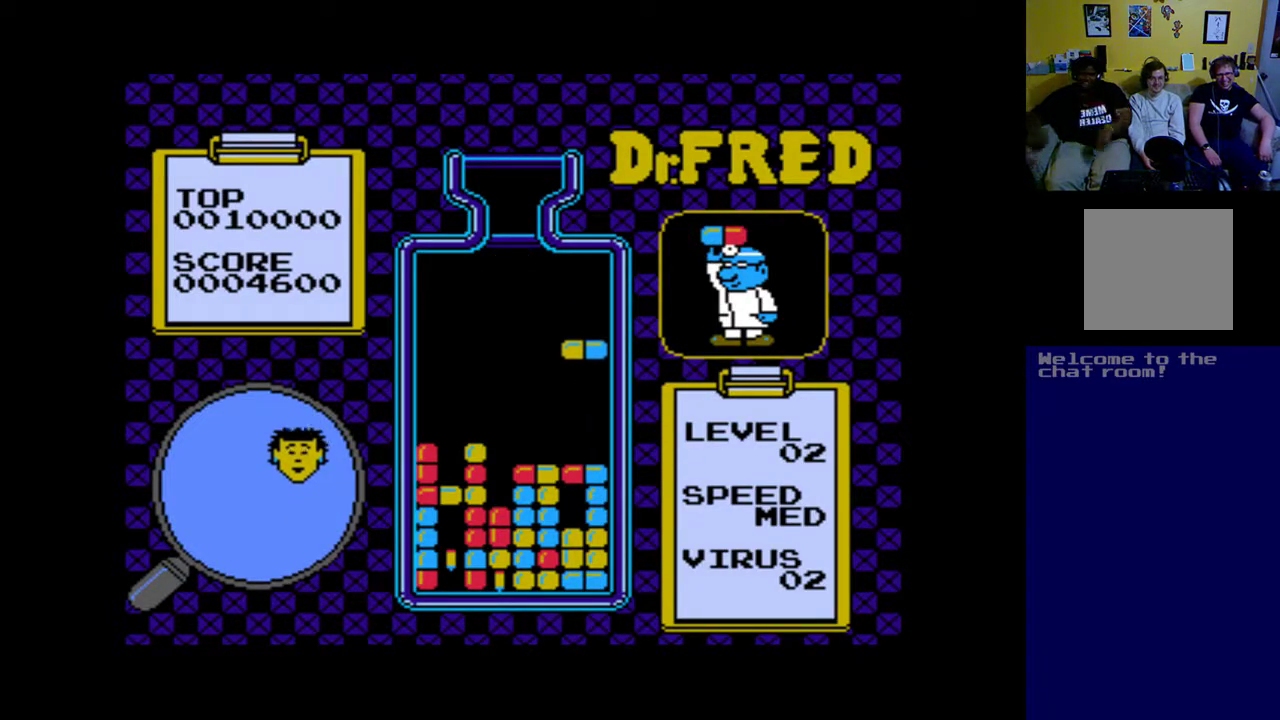
{"buttons": [], "left_stick": "center", "events": [[333, "DPAD_RIGHT", "up"]]}
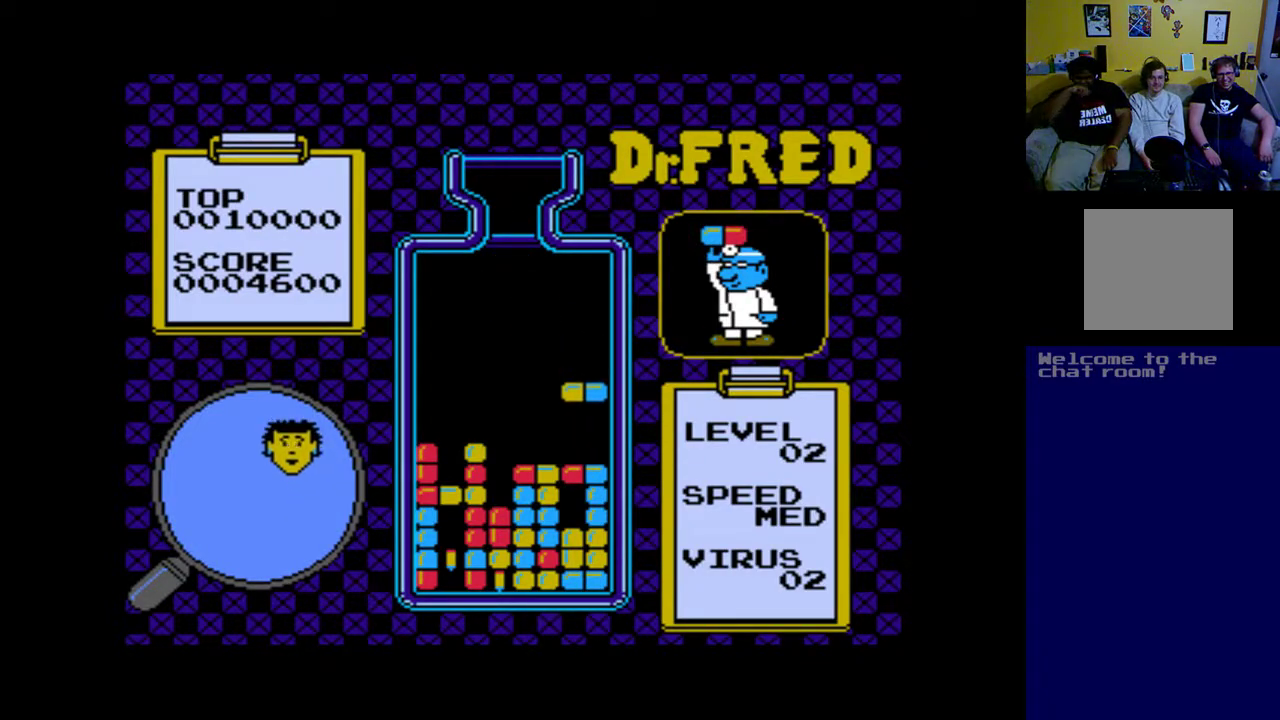
{"buttons": ["DPAD_DOWN"], "left_stick": "center", "events": [[300, "DPAD_DOWN", "down"]]}
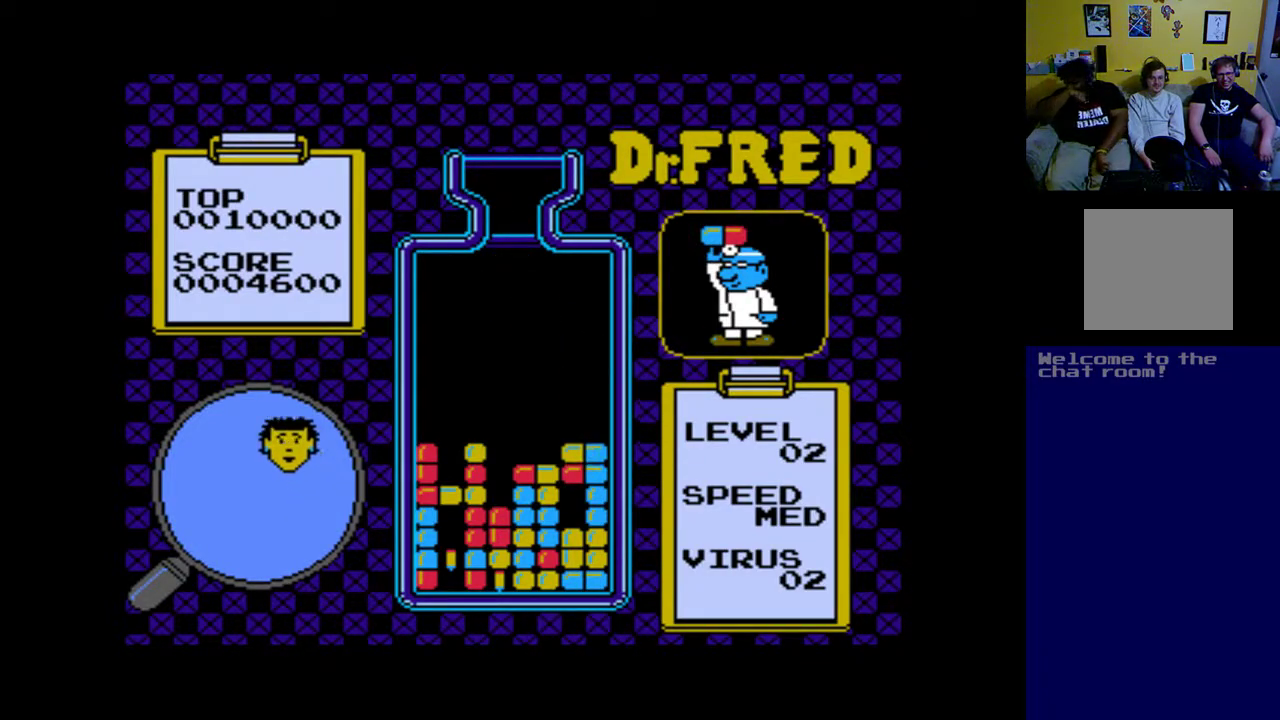
{"buttons": [], "left_stick": "center", "events": [[133, "DPAD_DOWN", "up"]]}
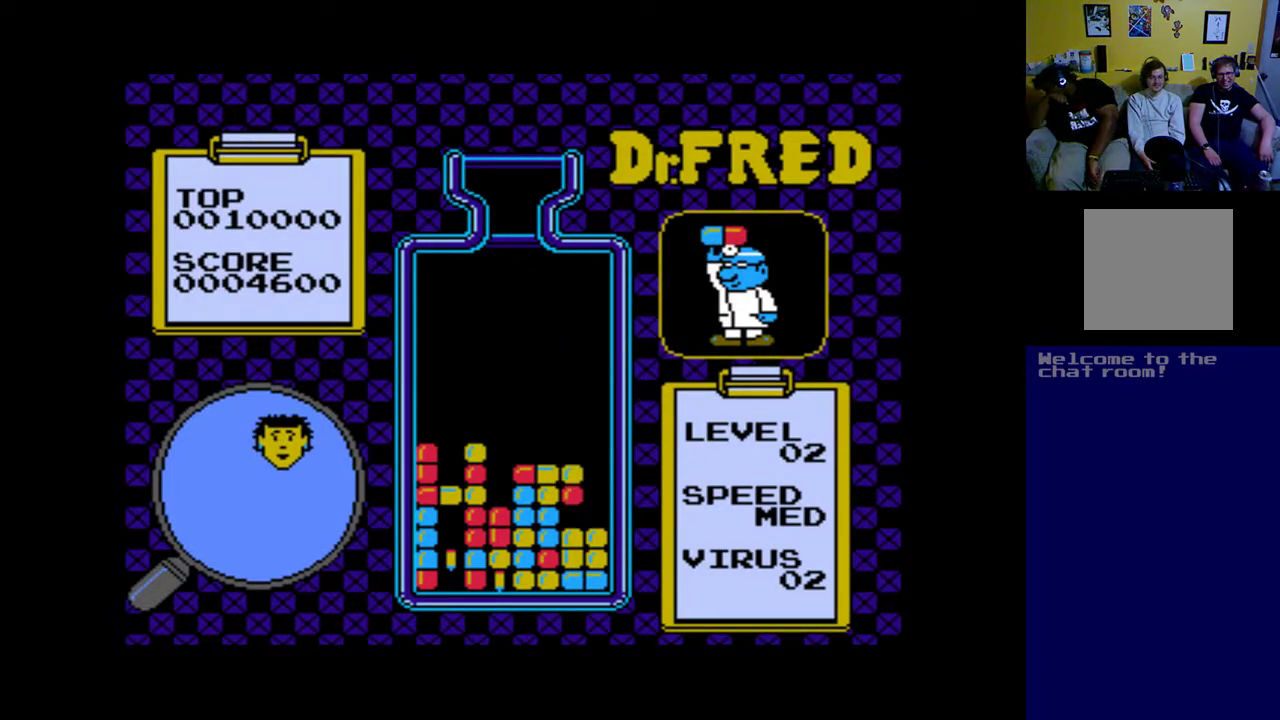
{"buttons": [], "left_stick": "center", "events": []}
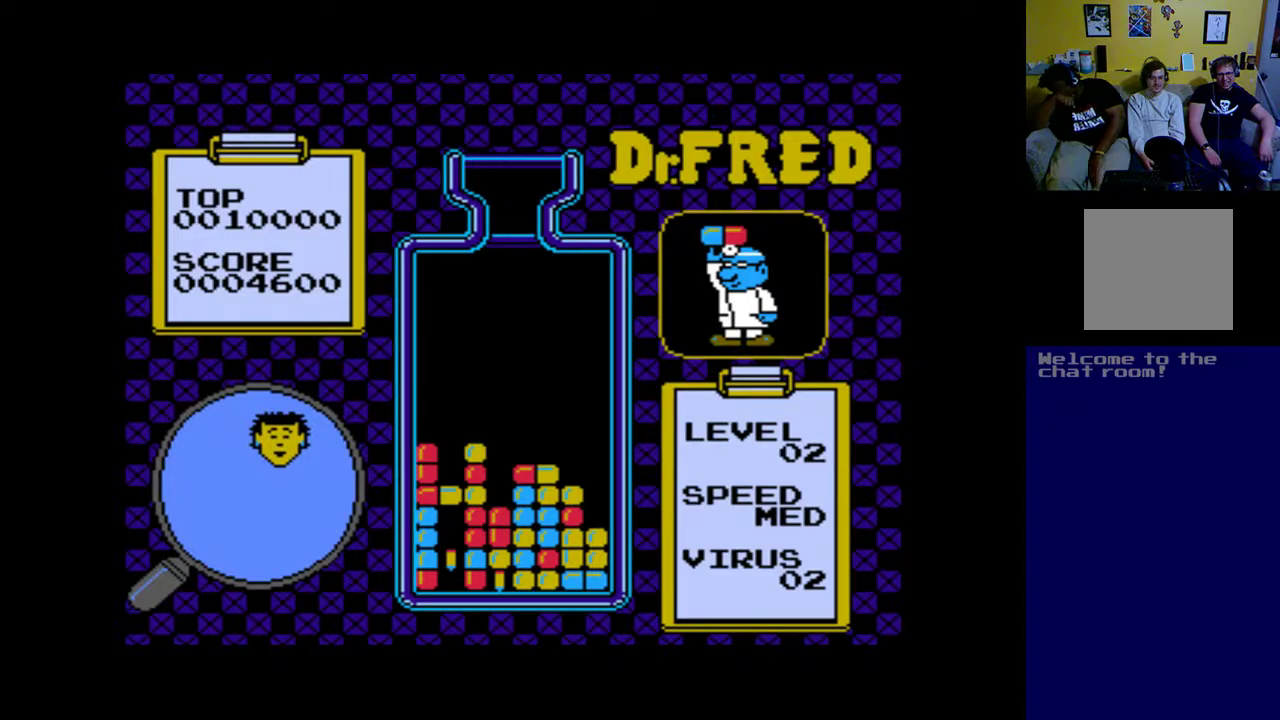
{"buttons": [], "left_stick": "center", "events": []}
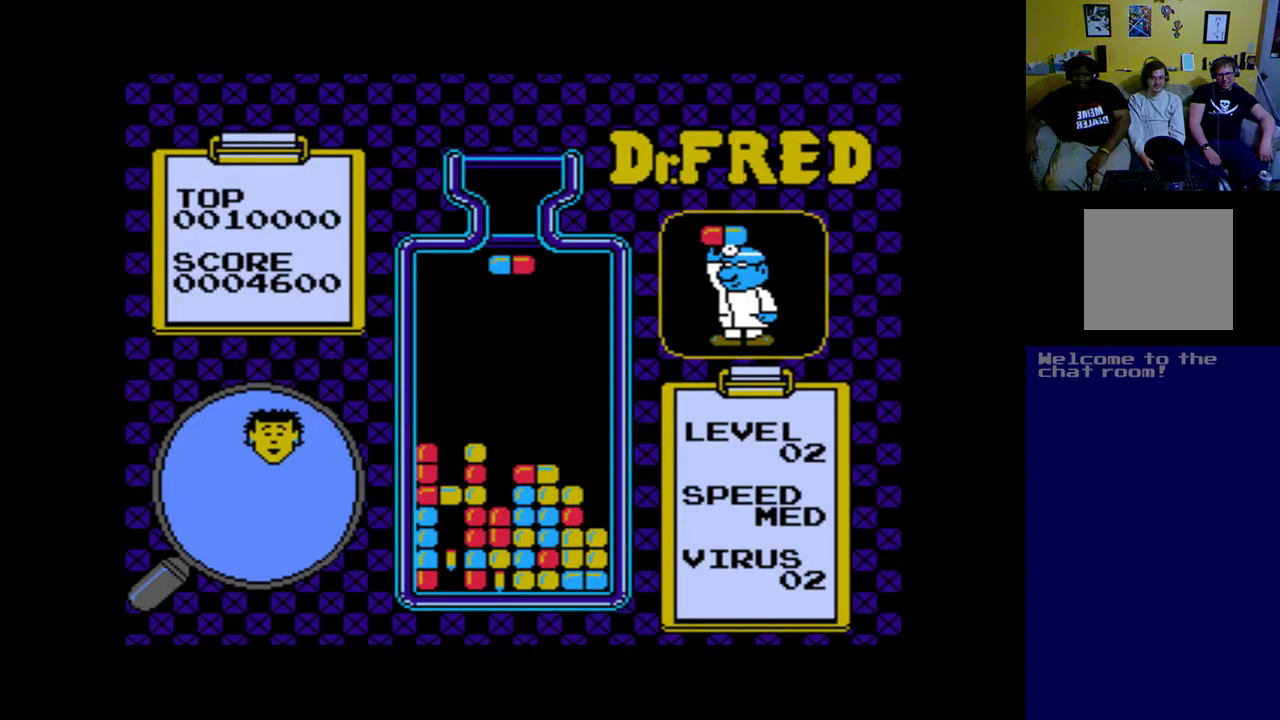
{"buttons": [], "left_stick": "center", "events": []}
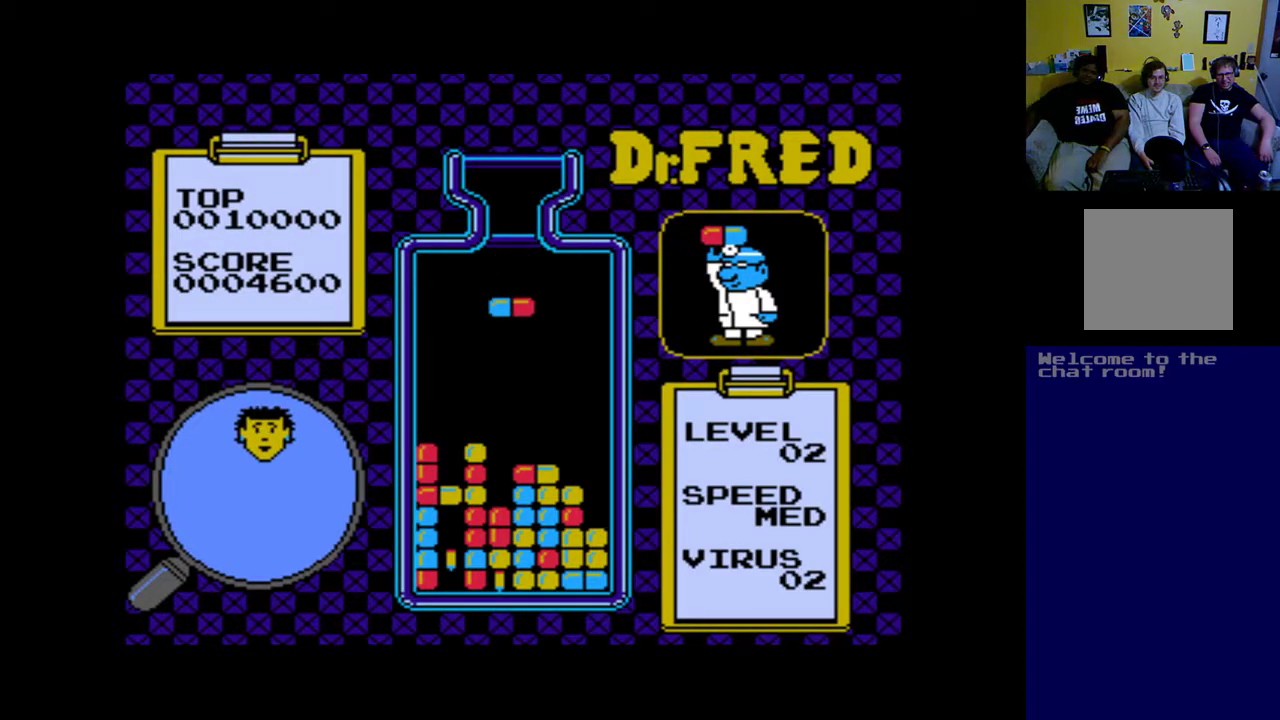
{"buttons": [], "left_stick": "center", "events": []}
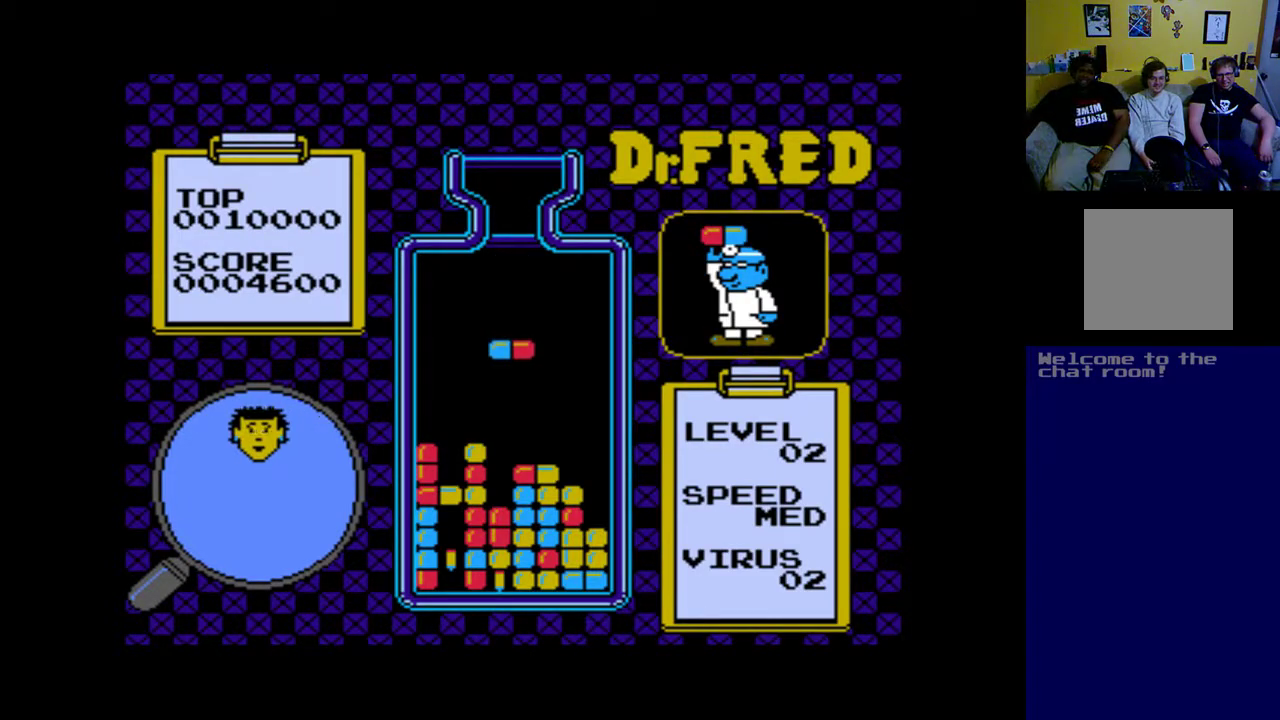
{"buttons": ["DPAD_LEFT"], "left_stick": "center", "events": [[100, "DPAD_LEFT", "down"], [167, "A", "down"], [233, "A", "up"], [333, "A", "down"], [400, "A", "up"]]}
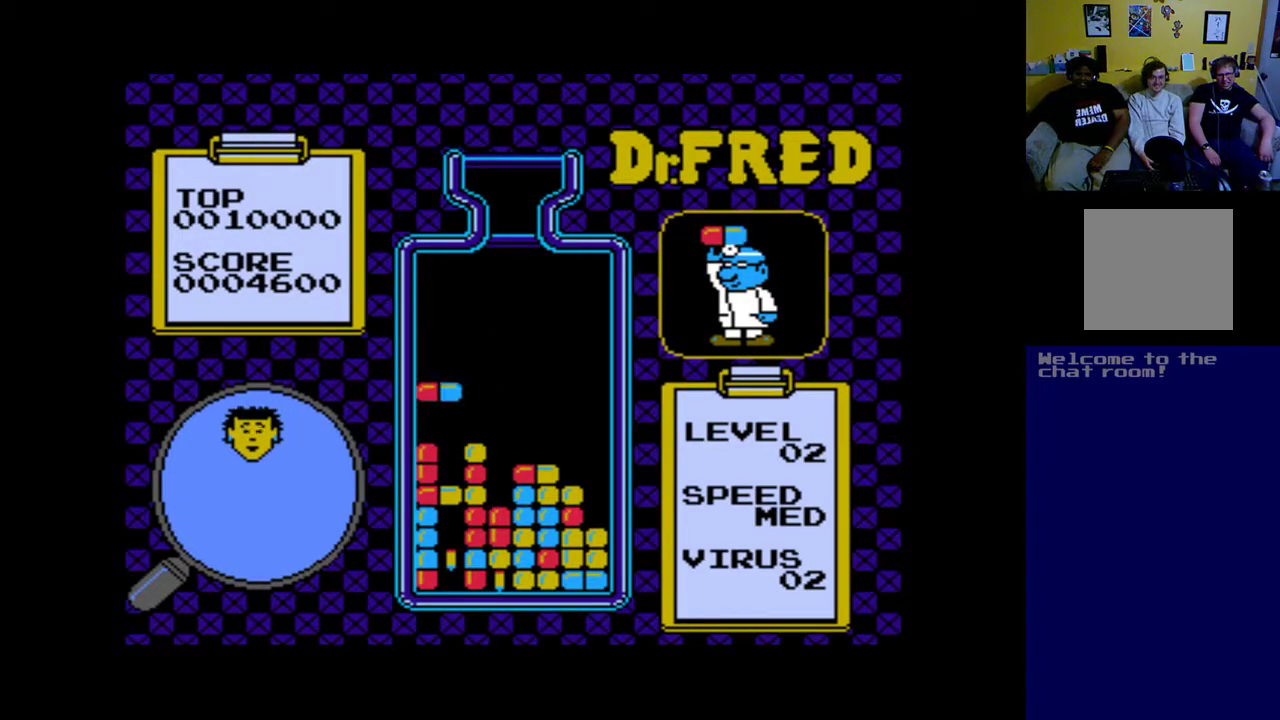
{"buttons": ["DPAD_LEFT"], "left_stick": "center", "events": [[100, "A", "down"], [200, "A", "up"]]}
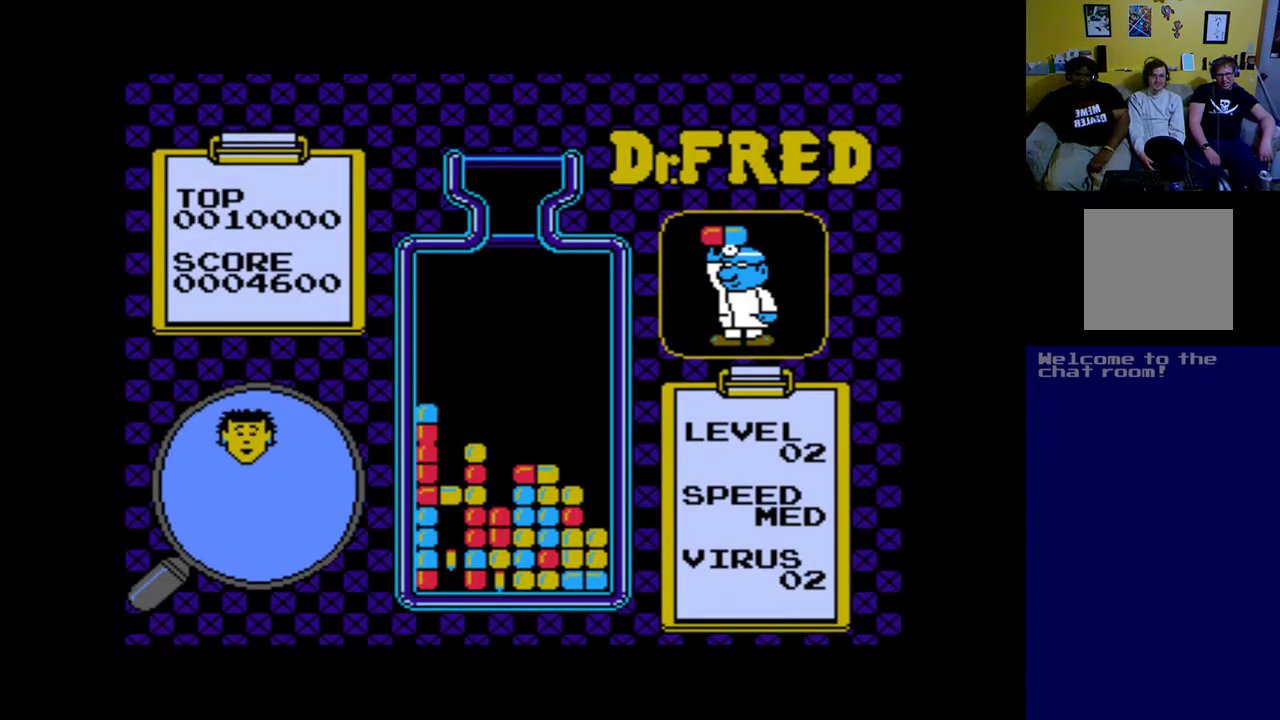
{"buttons": [], "left_stick": "center", "events": [[33, "DPAD_LEFT", "up"]]}
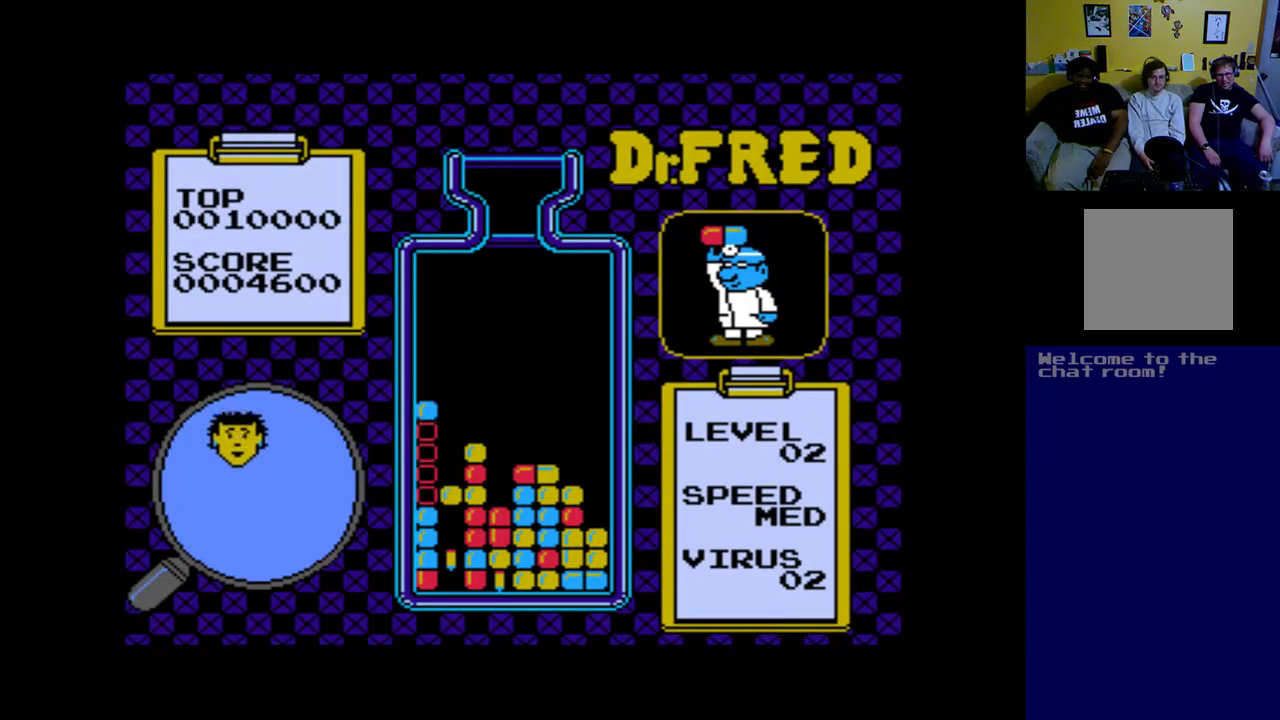
{"buttons": [], "left_stick": "center", "events": []}
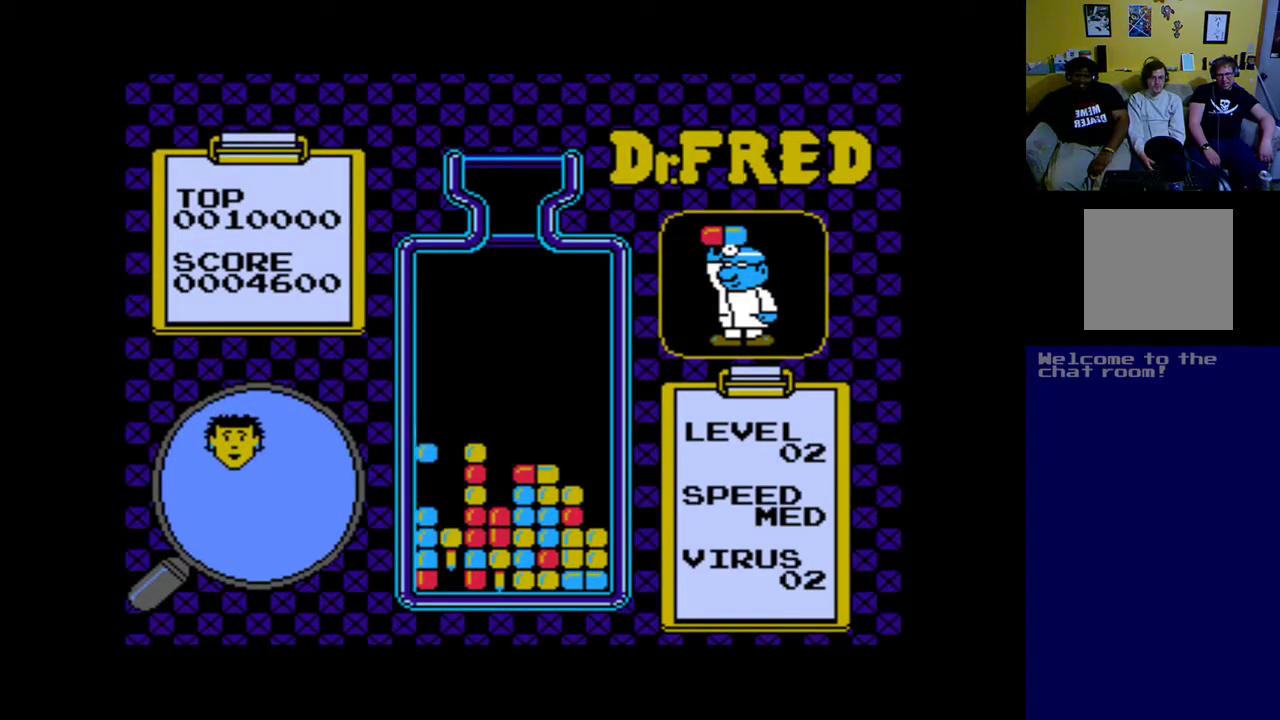
{"buttons": [], "left_stick": "center", "events": []}
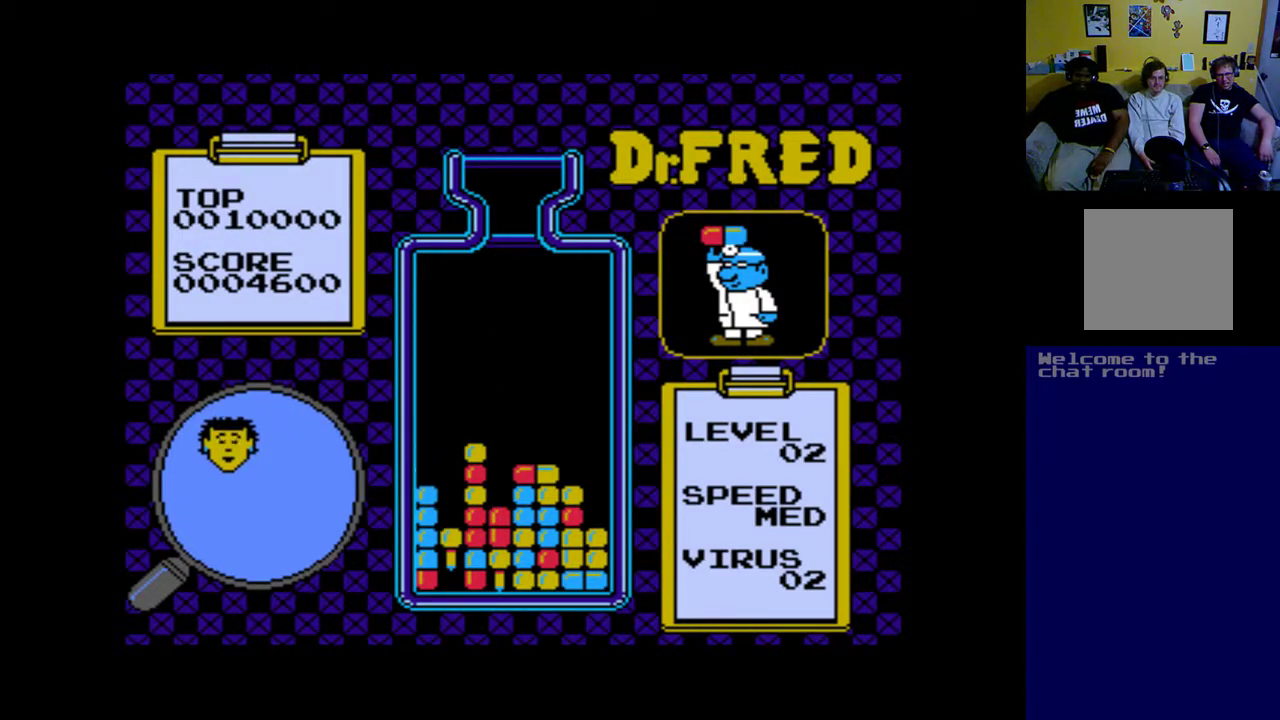
{"buttons": [], "left_stick": "center", "events": []}
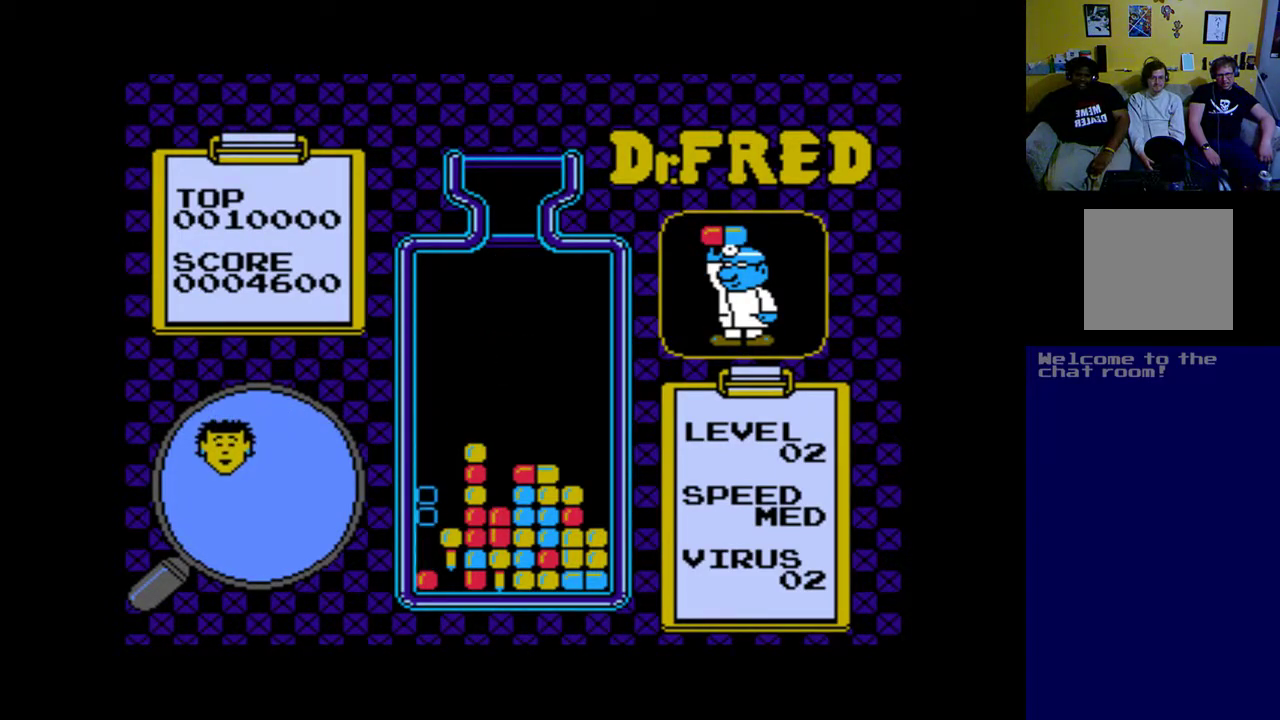
{"buttons": [], "left_stick": "center", "events": []}
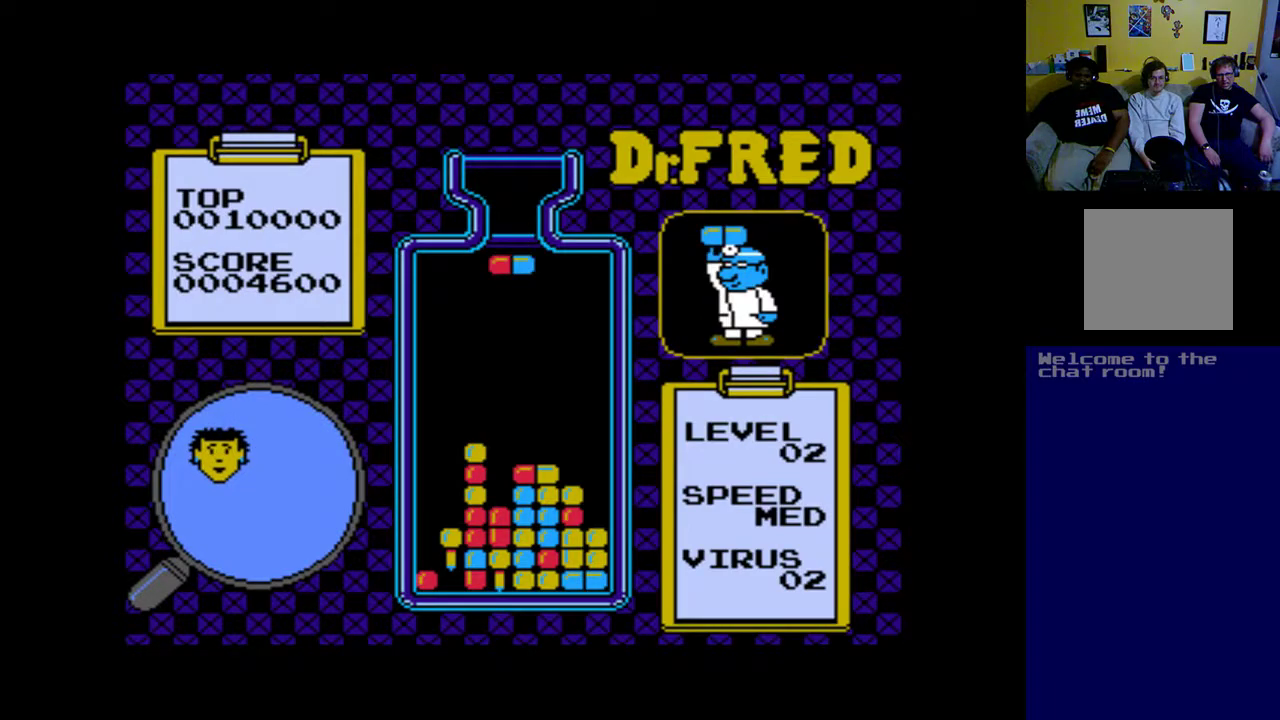
{"buttons": [], "left_stick": "center", "events": []}
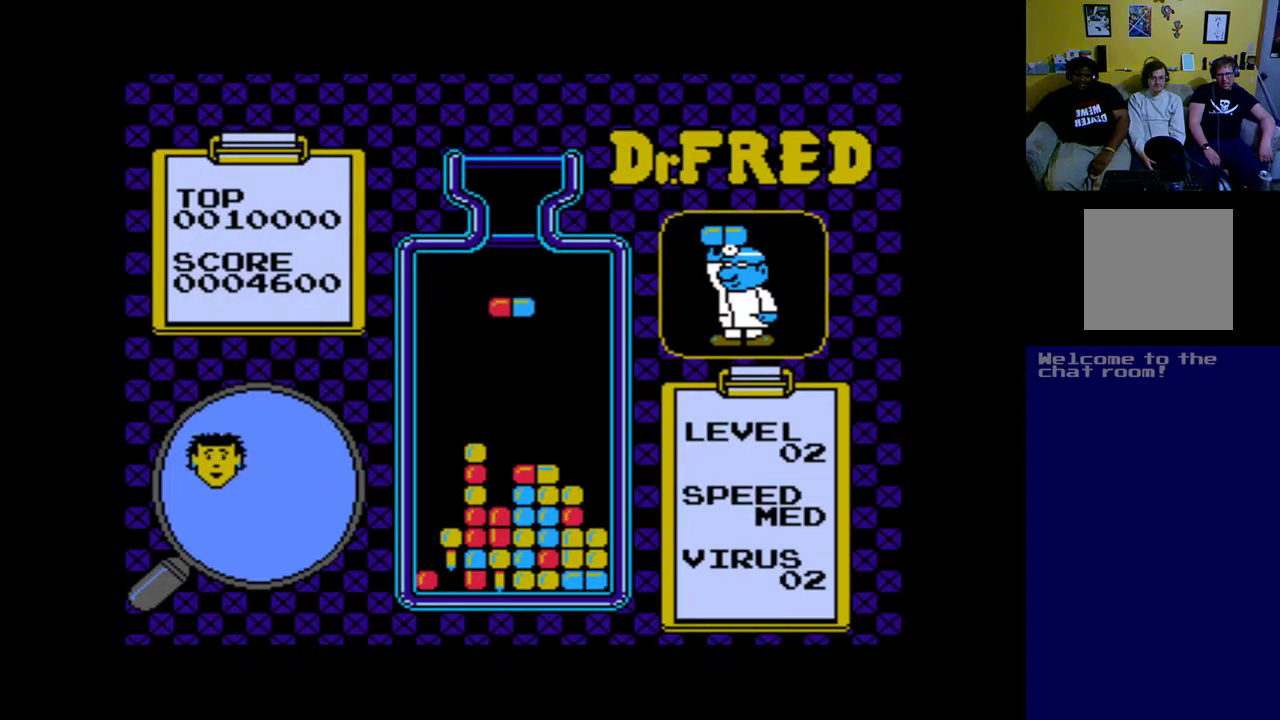
{"buttons": ["DPAD_RIGHT"], "left_stick": "center", "events": [[433, "DPAD_RIGHT", "down"]]}
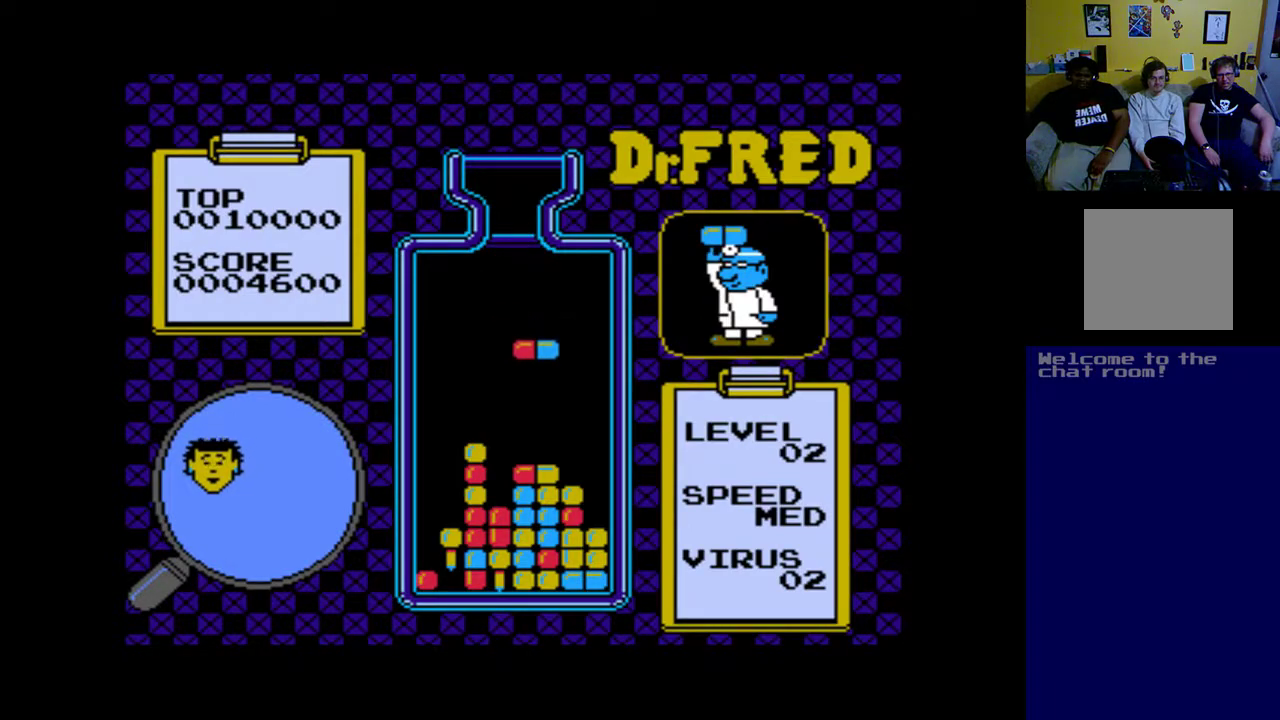
{"buttons": [], "left_stick": "center", "events": [[67, "DPAD_RIGHT", "up"], [300, "DPAD_RIGHT", "down"], [400, "DPAD_RIGHT", "up"]]}
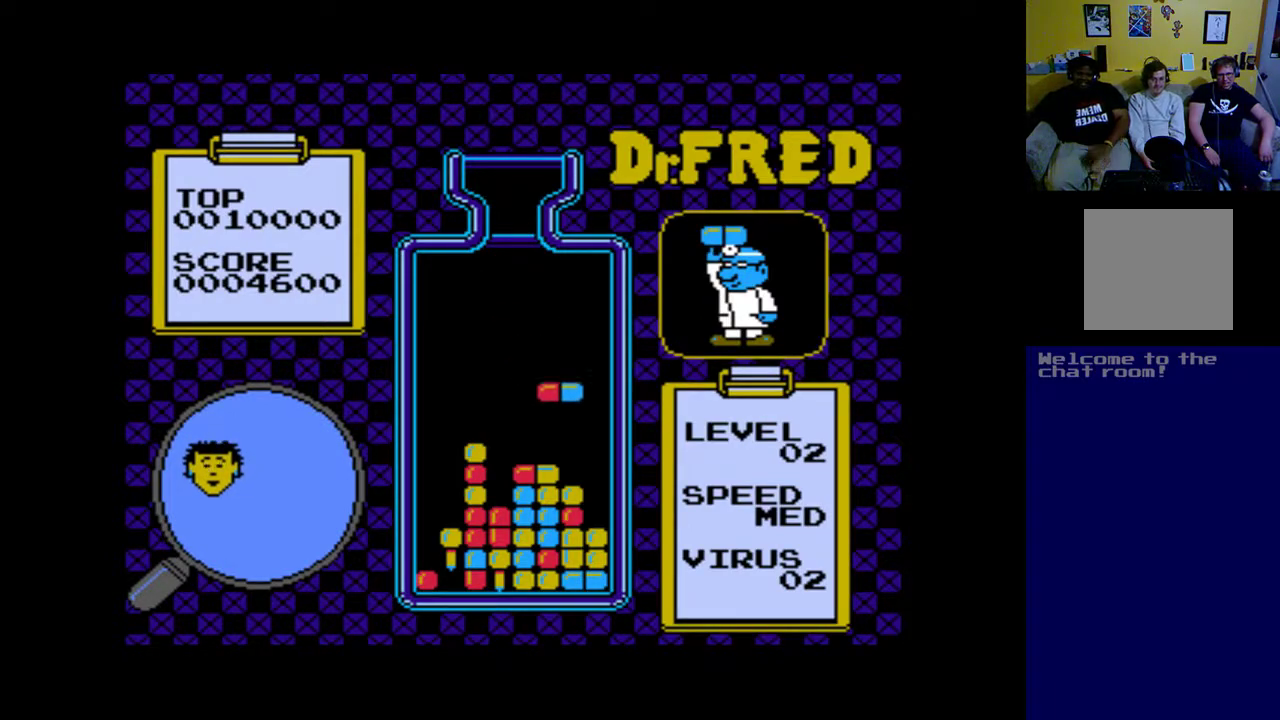
{"buttons": ["DPAD_LEFT"], "left_stick": "center", "events": [[33, "DPAD_RIGHT", "down"], [133, "DPAD_RIGHT", "up"], [267, "DPAD_RIGHT", "down"], [300, "DPAD_RIGHT", "up"], [500, "DPAD_LEFT", "down"]]}
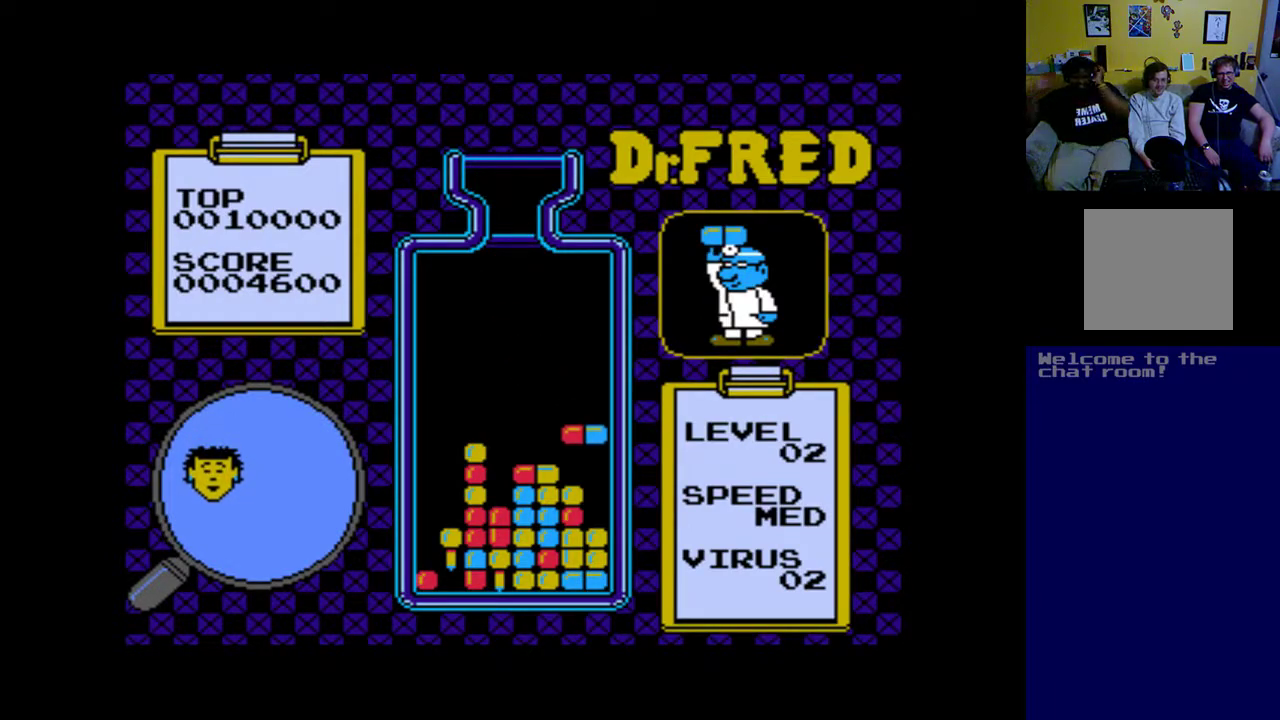
{"buttons": [], "left_stick": "center", "events": [[67, "DPAD_LEFT", "up"], [133, "DPAD_LEFT", "down"], [267, "DPAD_LEFT", "up"]]}
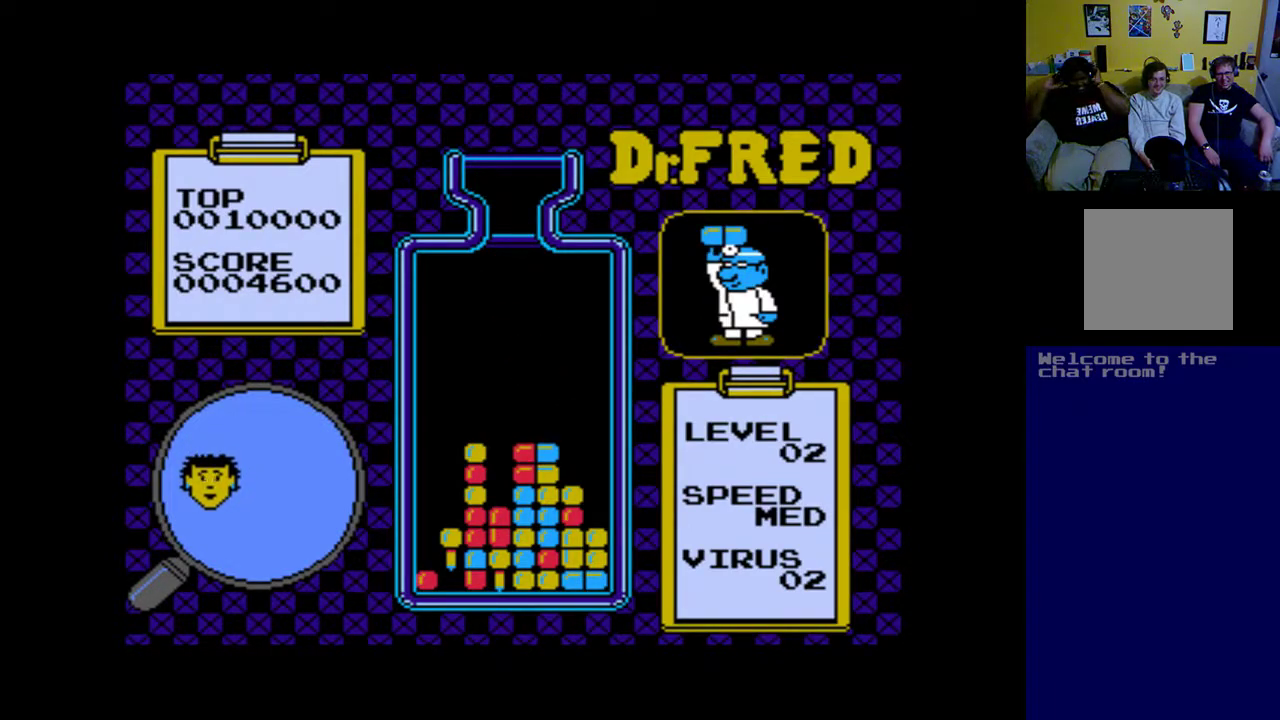
{"buttons": [], "left_stick": "center", "events": []}
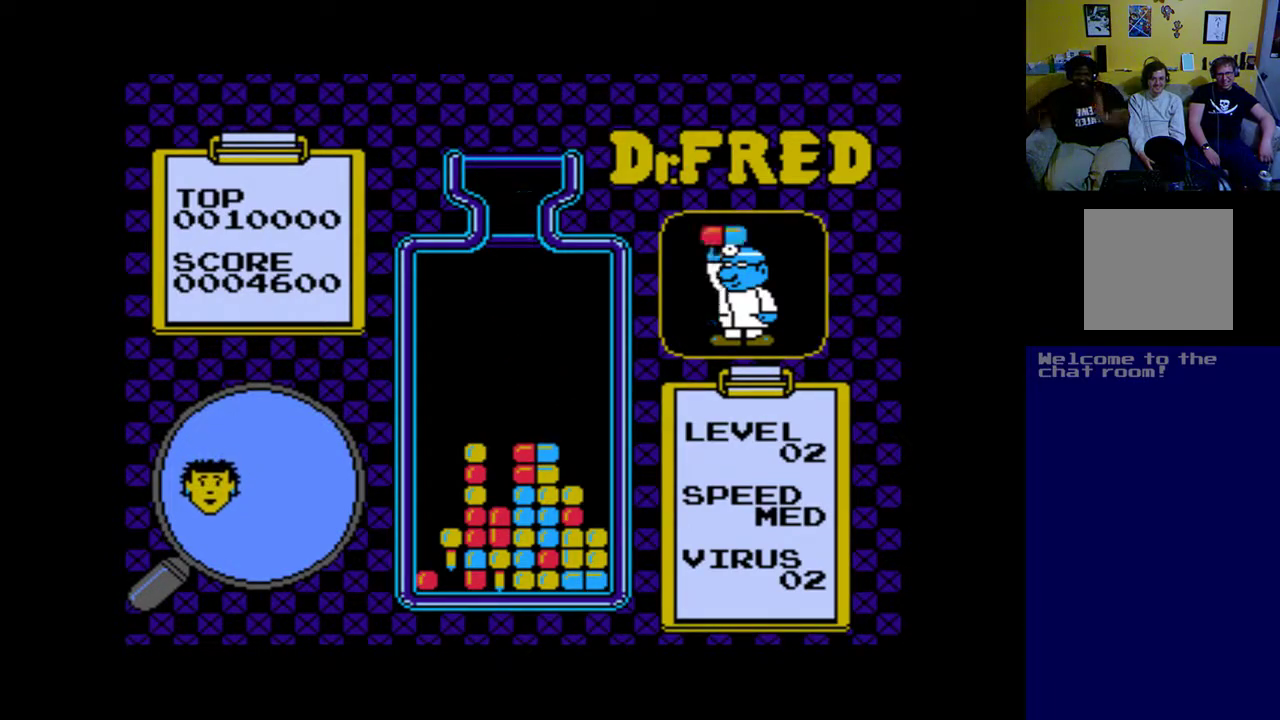
{"buttons": [], "left_stick": "center", "events": [[300, "DPAD_RIGHT", "down"], [367, "DPAD_RIGHT", "up"]]}
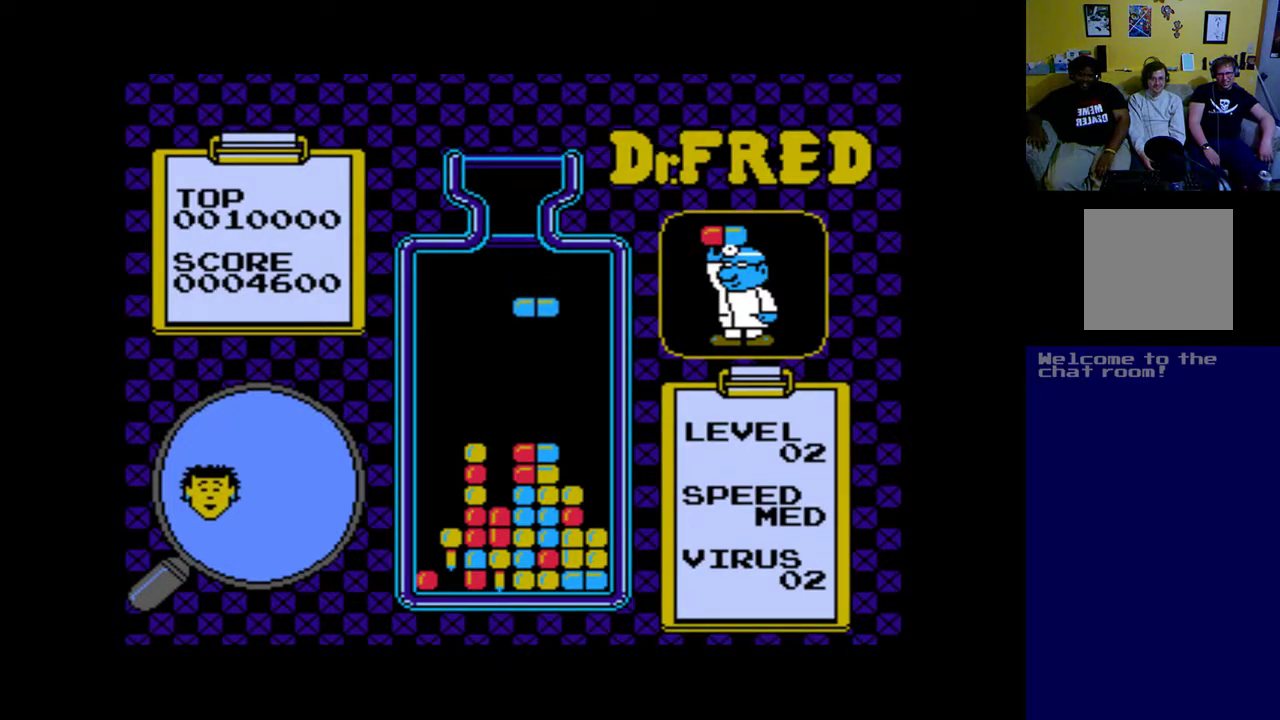
{"buttons": [], "left_stick": "center", "events": [[100, "DPAD_RIGHT", "down"], [167, "DPAD_RIGHT", "up"], [367, "A", "down"], [467, "A", "up"]]}
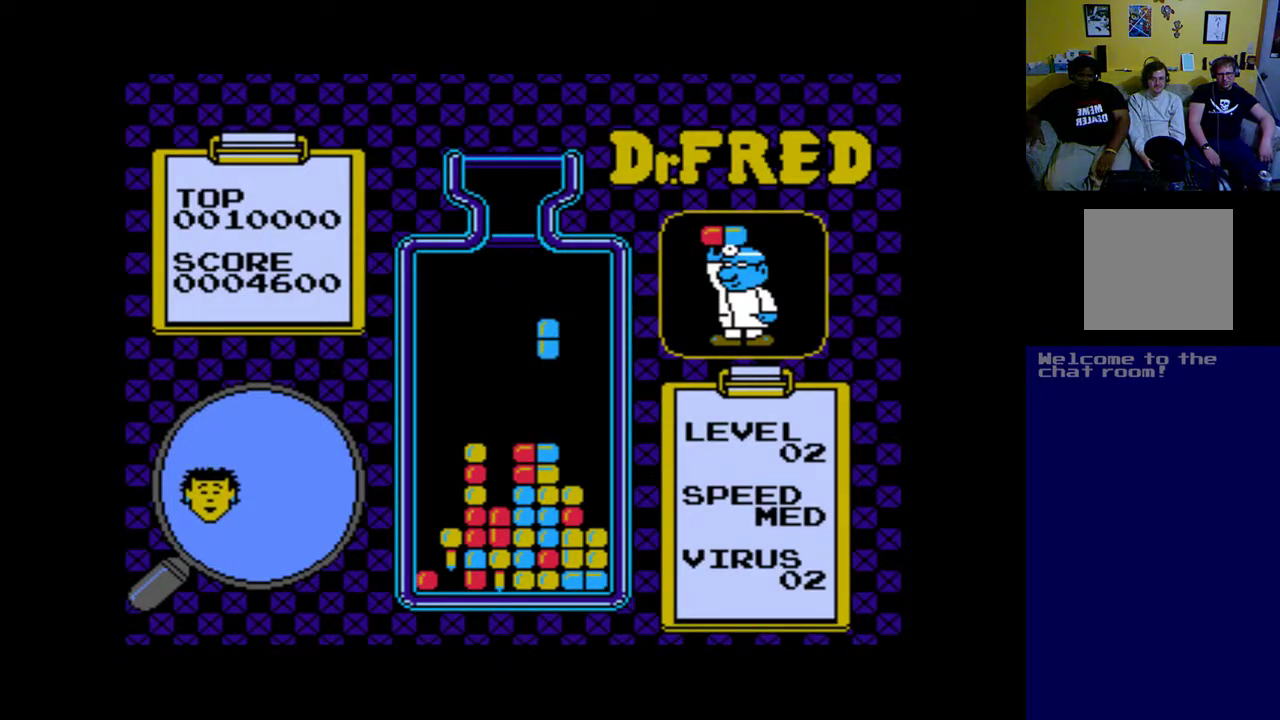
{"buttons": [], "left_stick": "center", "events": []}